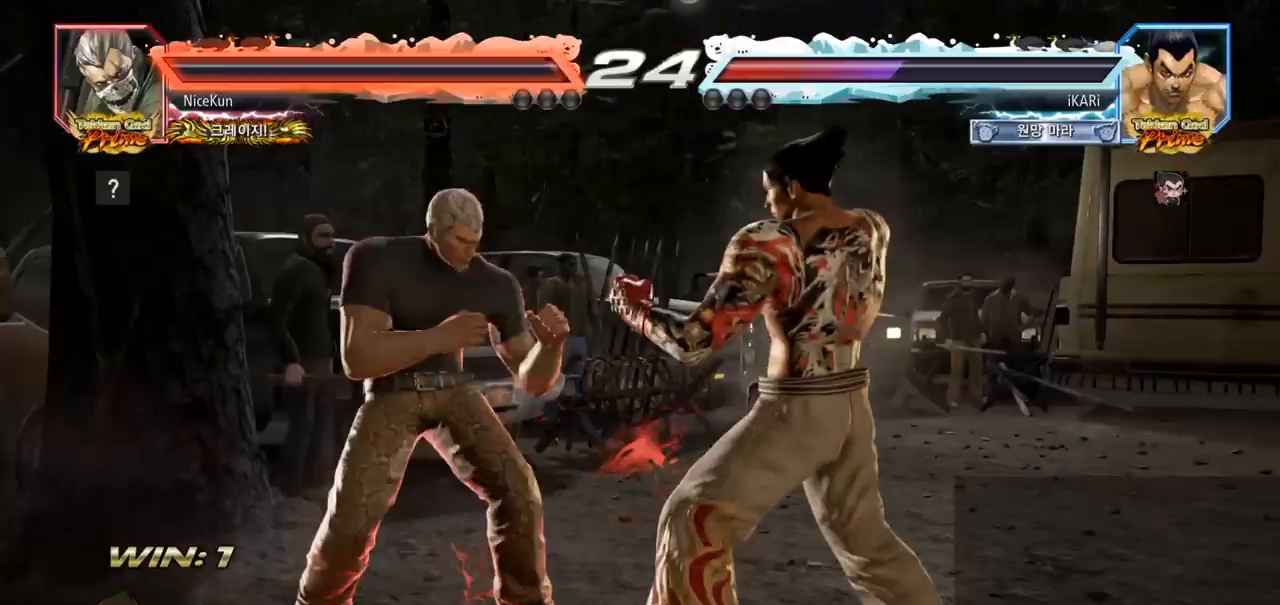
Gameplay with a controller (arcade stick); each line is a JSON object with the inputs held at the frame after it. "events" lists button and stick changes between this image and that frame as [ms after this image, input, new state], when the widget could be followed in between. Not read: L3 R3.
{"buttons": [], "left_stick": "center", "events": [[367, "left_stick", "center"]]}
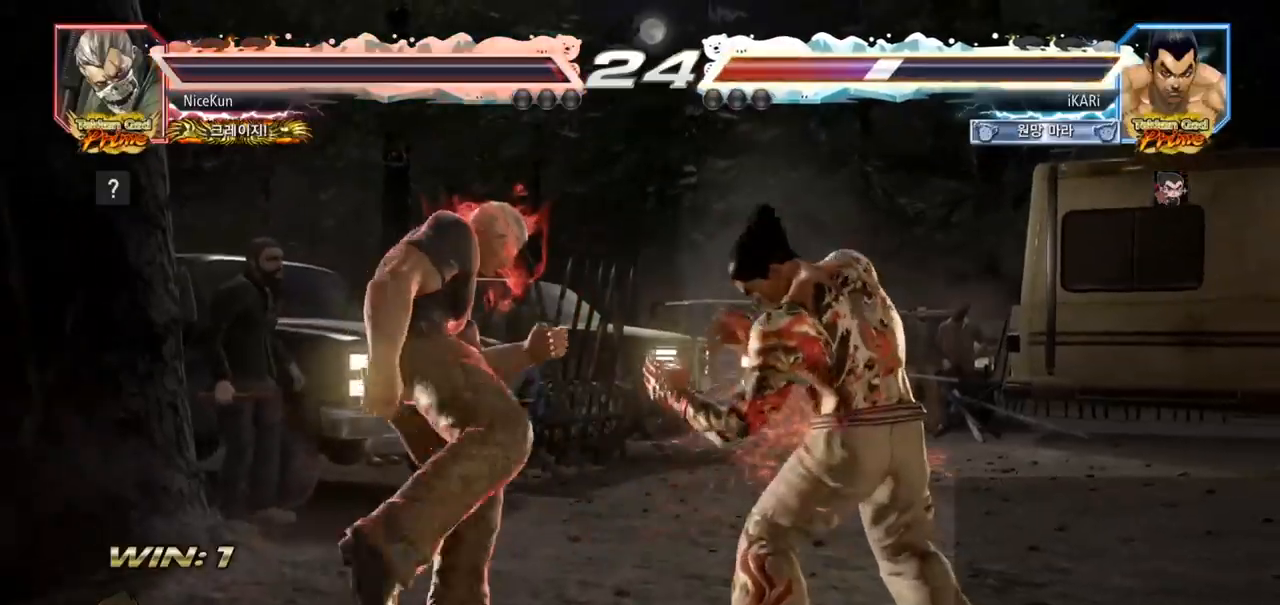
{"buttons": [], "left_stick": "down-left", "events": [[83, "left_stick", "down-left"], [183, "CIRCLE", "down"], [267, "CIRCLE", "up"]]}
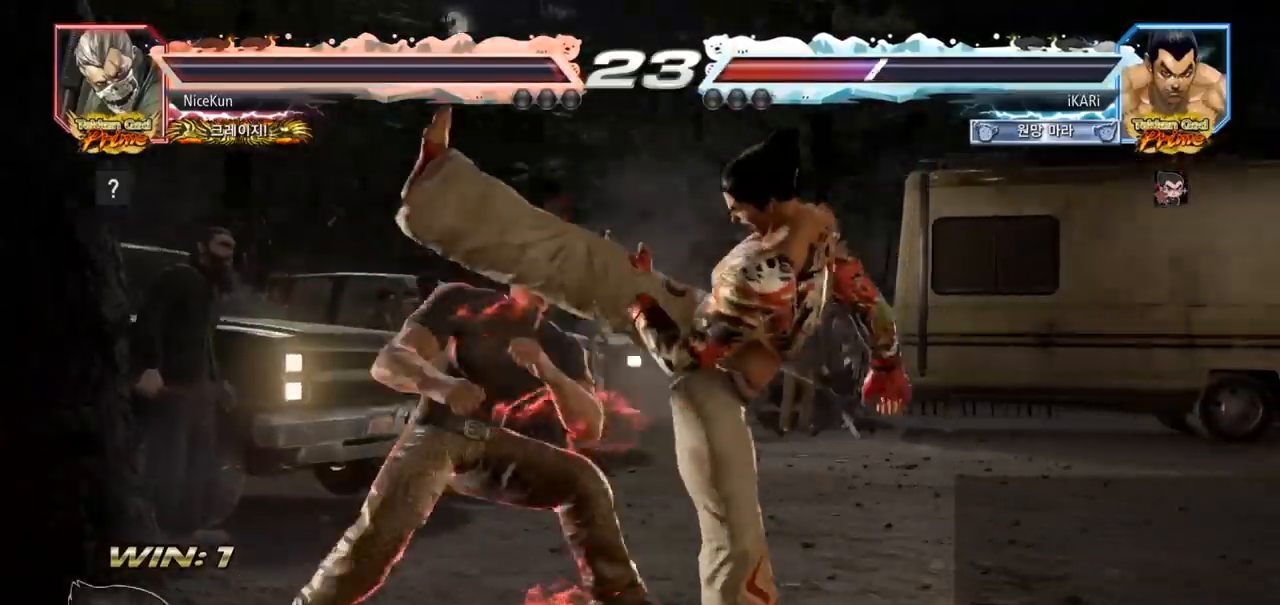
{"buttons": [], "left_stick": "center", "events": [[67, "CIRCLE", "down"], [250, "CIRCLE", "up"], [300, "left_stick", "center"], [317, "TRIANGLE", "down"], [383, "TRIANGLE", "up"]]}
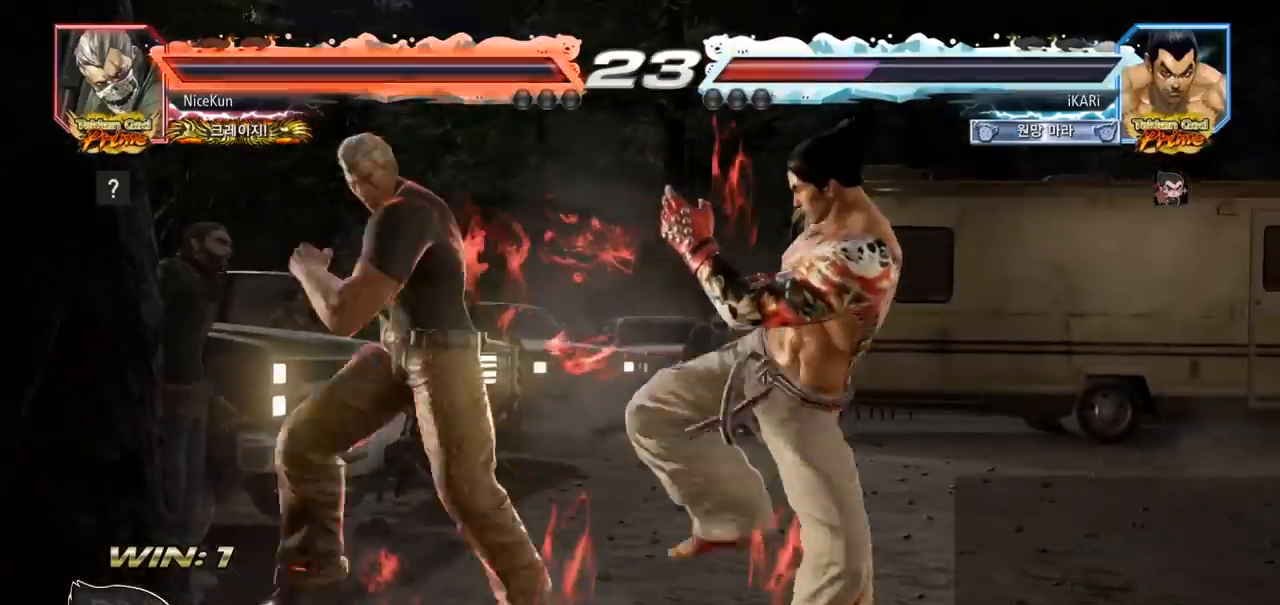
{"buttons": [], "left_stick": "center", "events": [[133, "left_stick", "right"], [500, "left_stick", "center"]]}
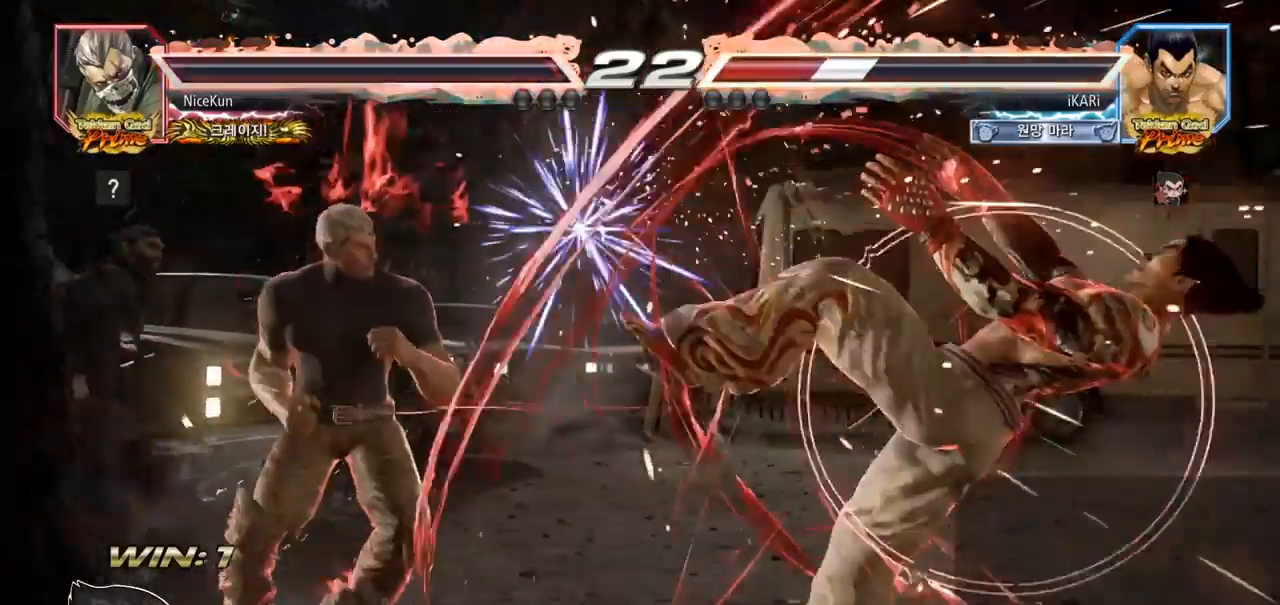
{"buttons": [], "left_stick": "center", "events": []}
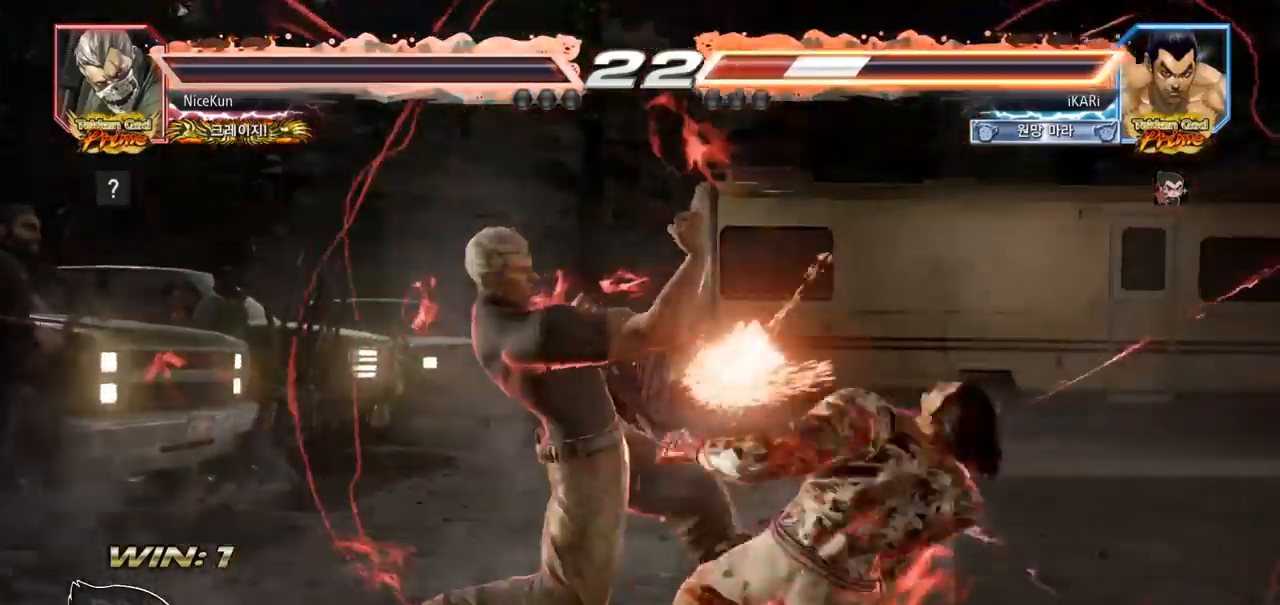
{"buttons": [], "left_stick": "center", "events": []}
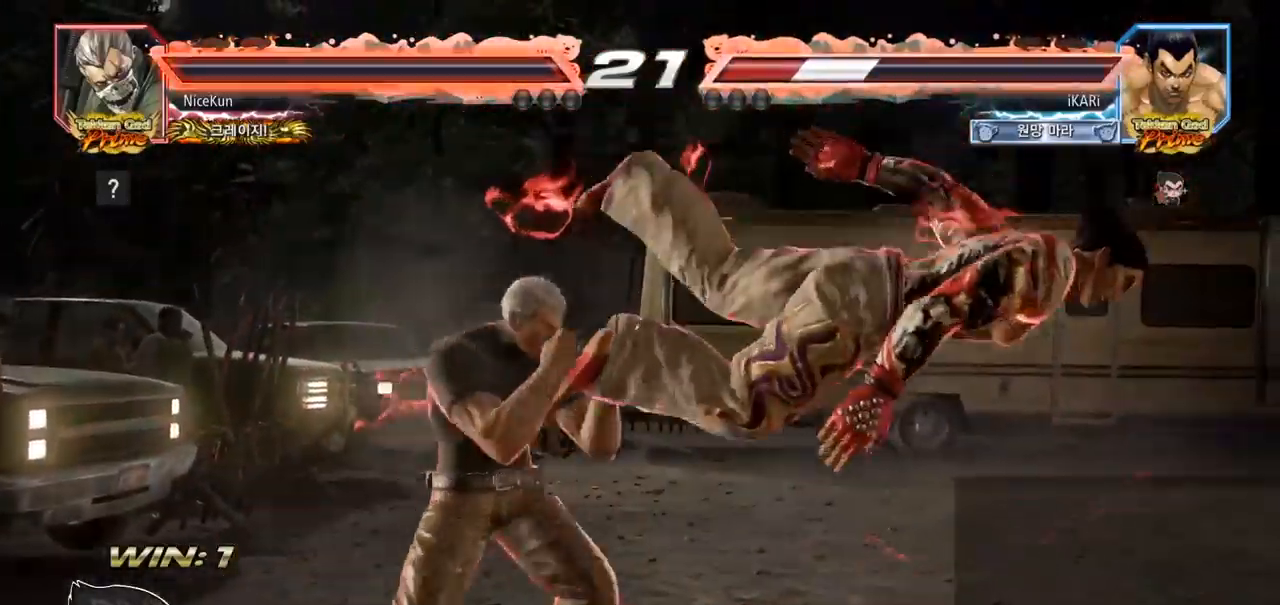
{"buttons": [], "left_stick": "center", "events": []}
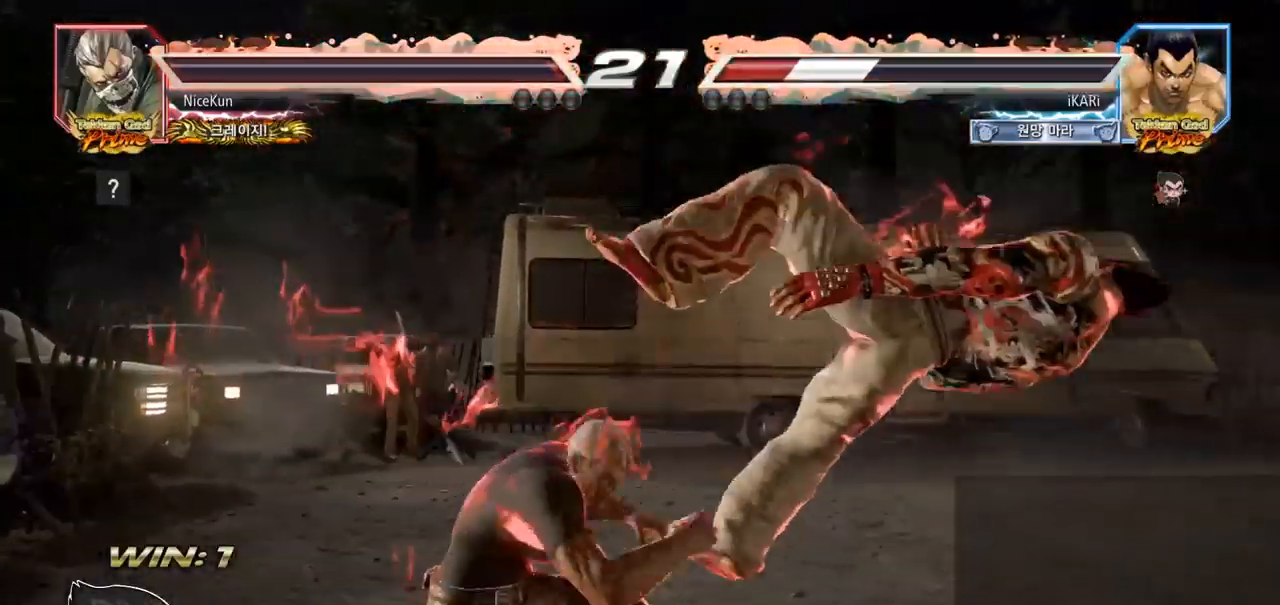
{"buttons": [], "left_stick": "center", "events": []}
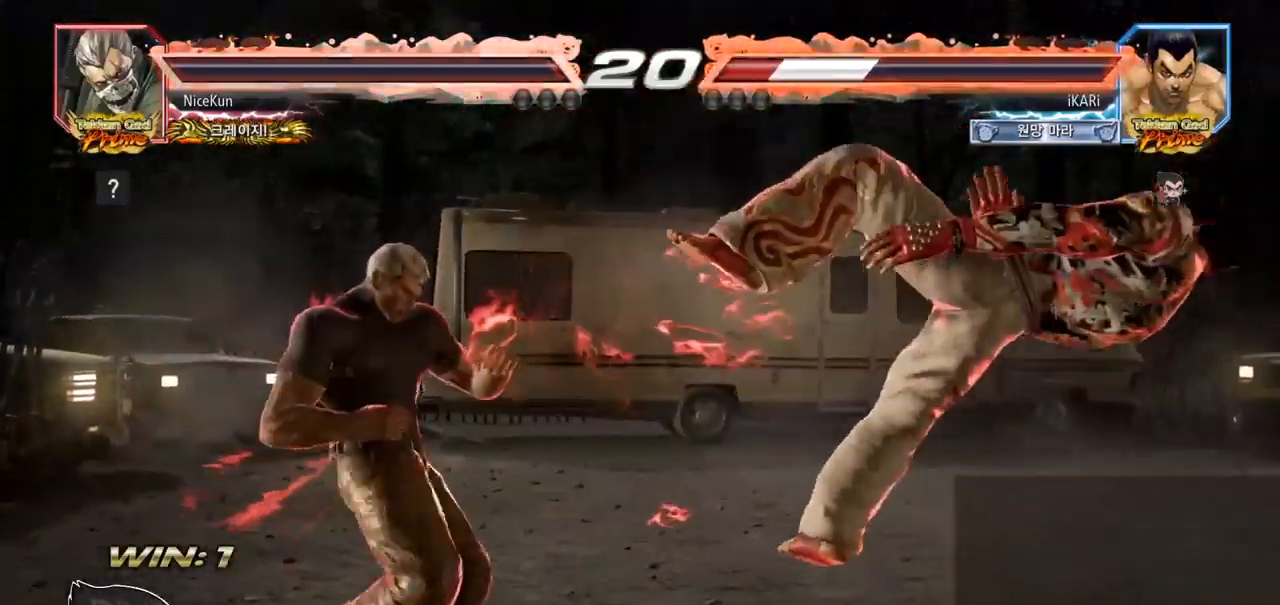
{"buttons": [], "left_stick": "center", "events": []}
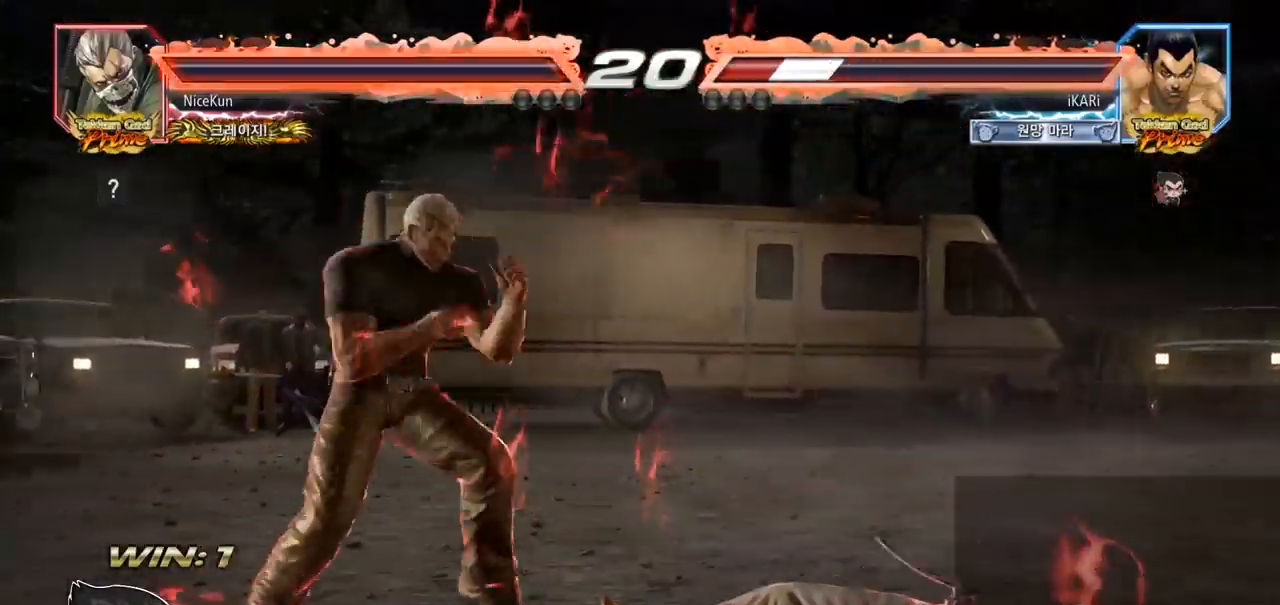
{"buttons": [], "left_stick": "center", "events": []}
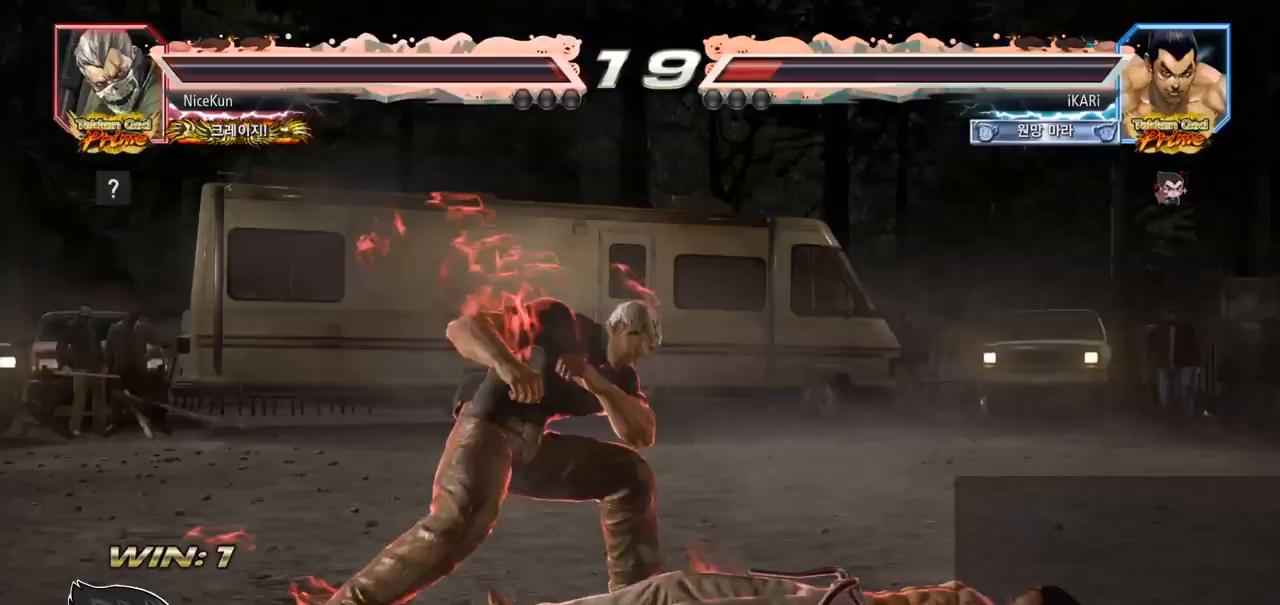
{"buttons": [], "left_stick": "center", "events": [[283, "left_stick", "up"], [367, "left_stick", "center"]]}
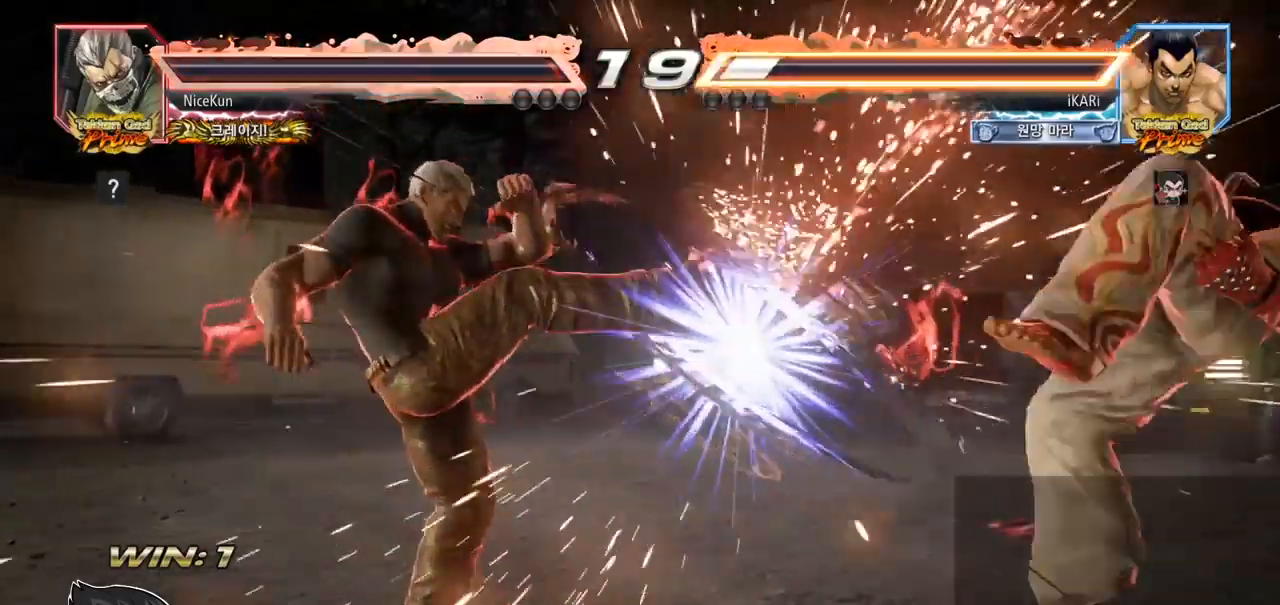
{"buttons": [], "left_stick": "center", "events": [[333, "SQUARE", "down"], [350, "SQUARE", "up"]]}
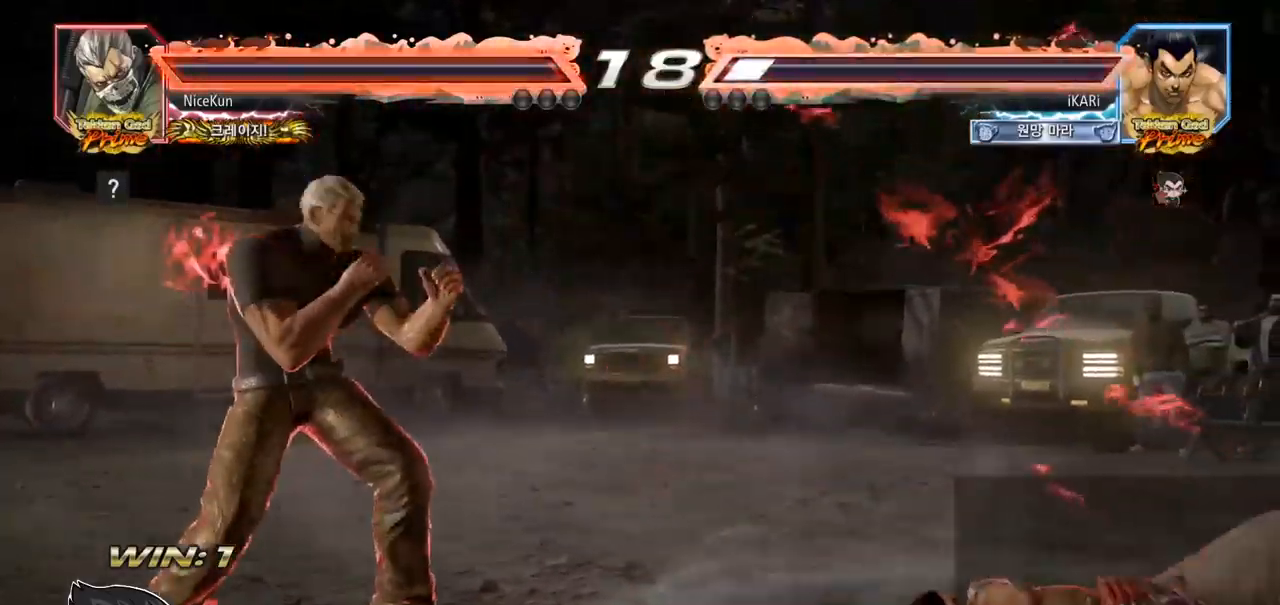
{"buttons": [], "left_stick": "center", "events": [[117, "left_stick", "up"], [250, "left_stick", "center"]]}
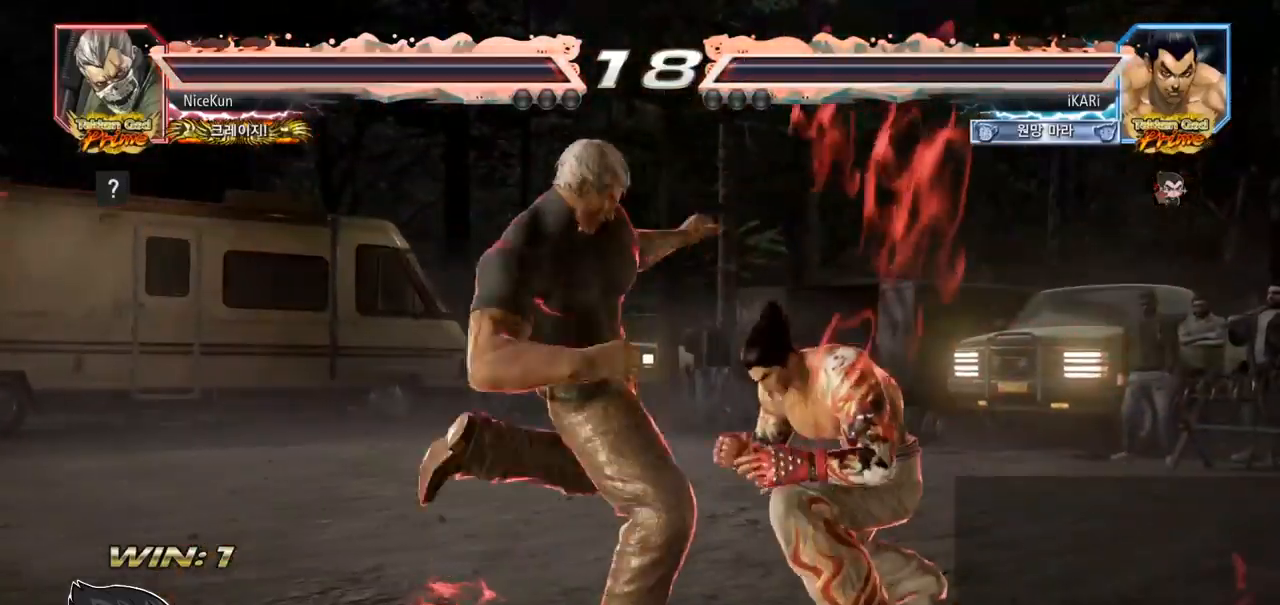
{"buttons": [], "left_stick": "center", "events": [[33, "left_stick", "right"], [350, "left_stick", "center"]]}
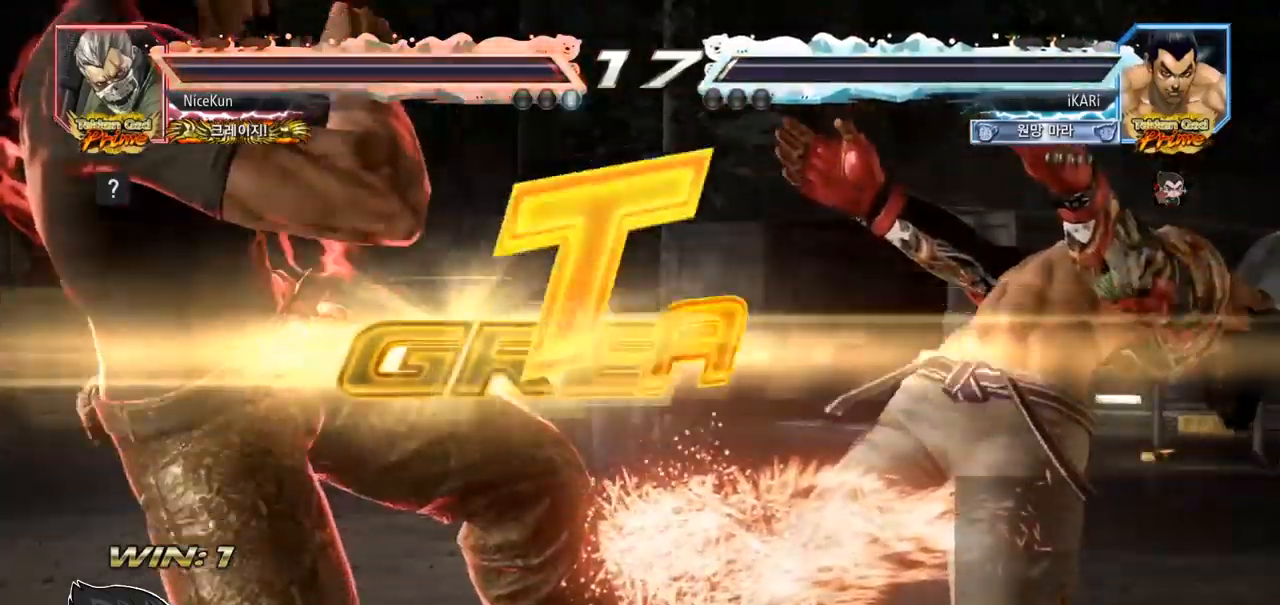
{"buttons": [], "left_stick": "center", "events": []}
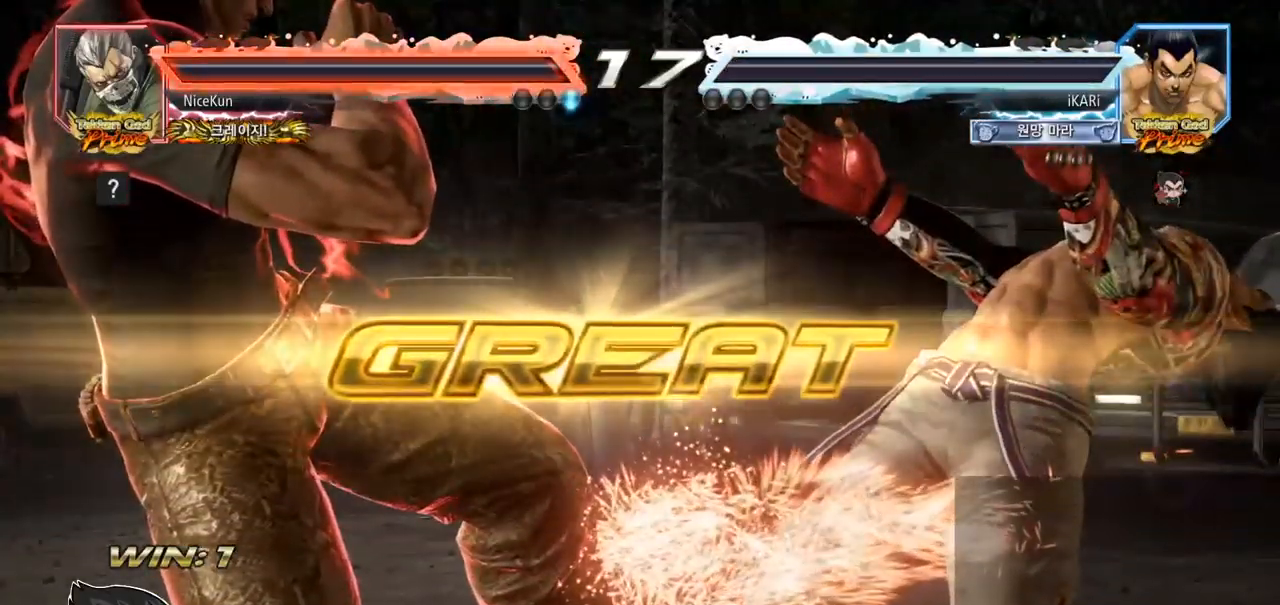
{"buttons": [], "left_stick": "center", "events": []}
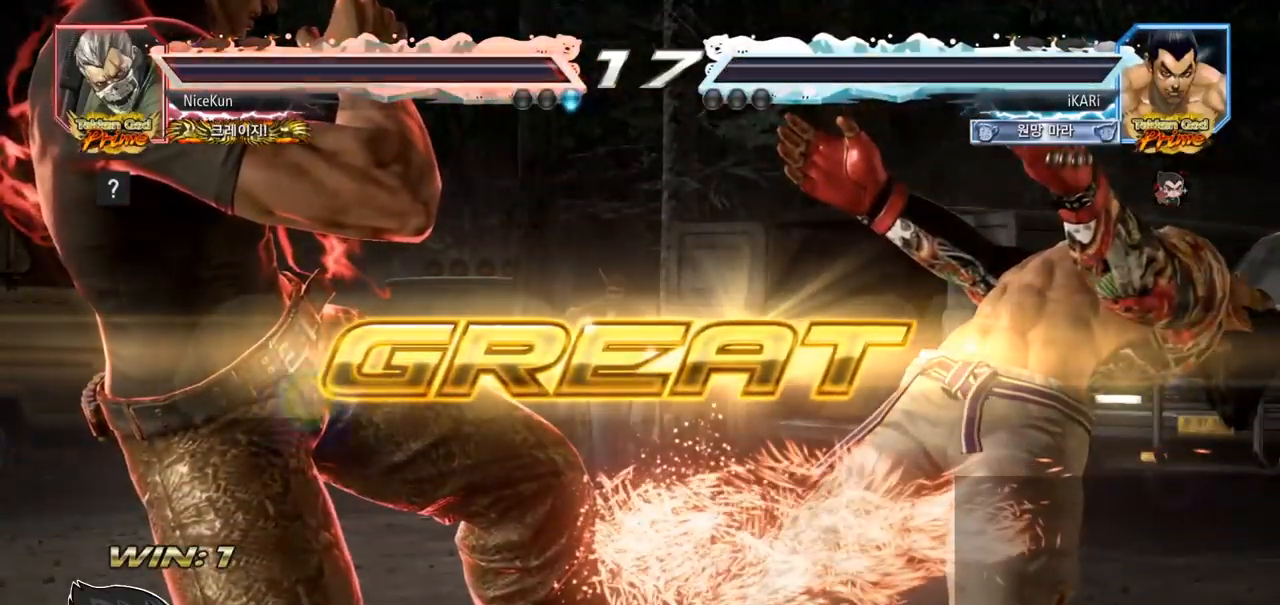
{"buttons": [], "left_stick": "center", "events": []}
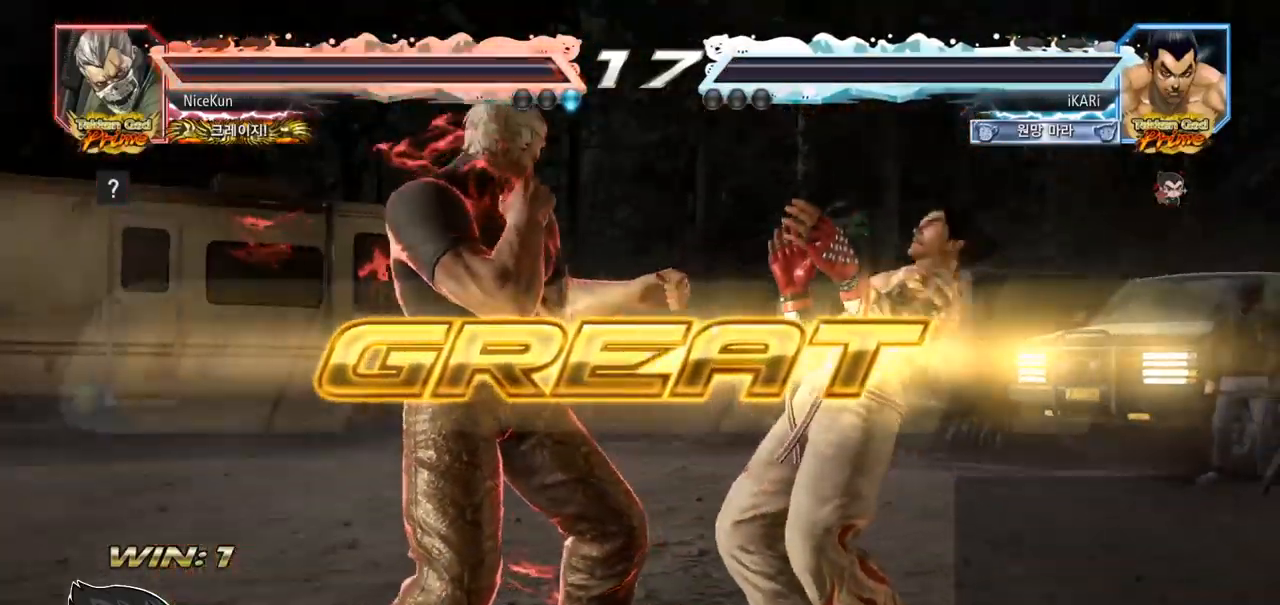
{"buttons": [], "left_stick": "center", "events": []}
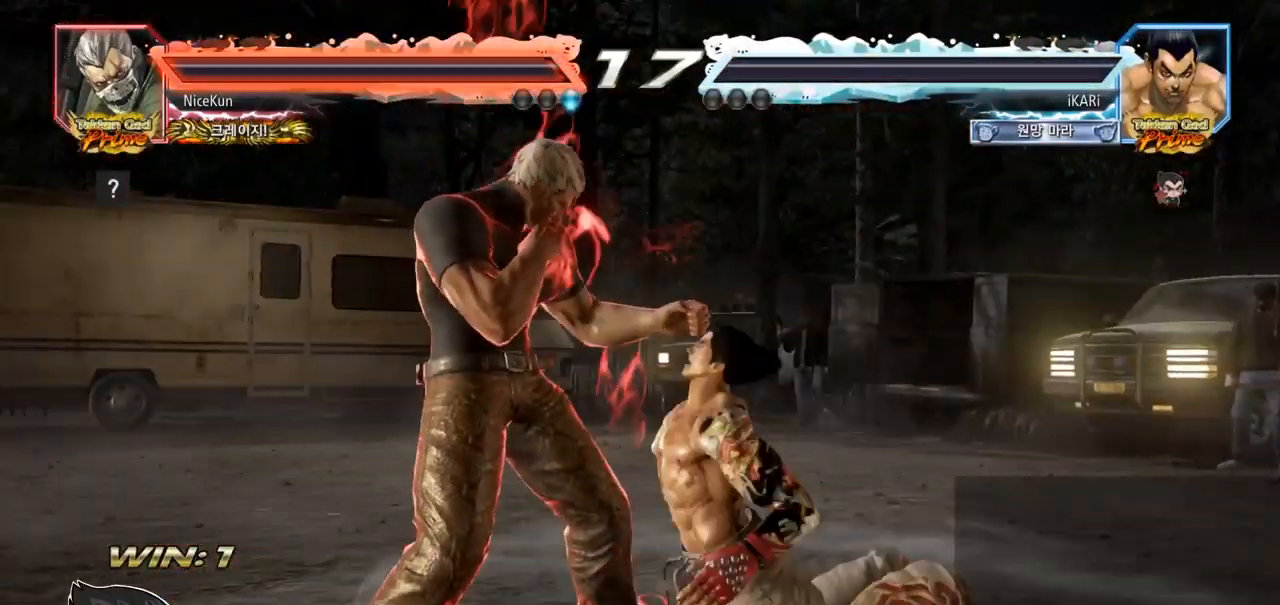
{"buttons": [], "left_stick": "center", "events": []}
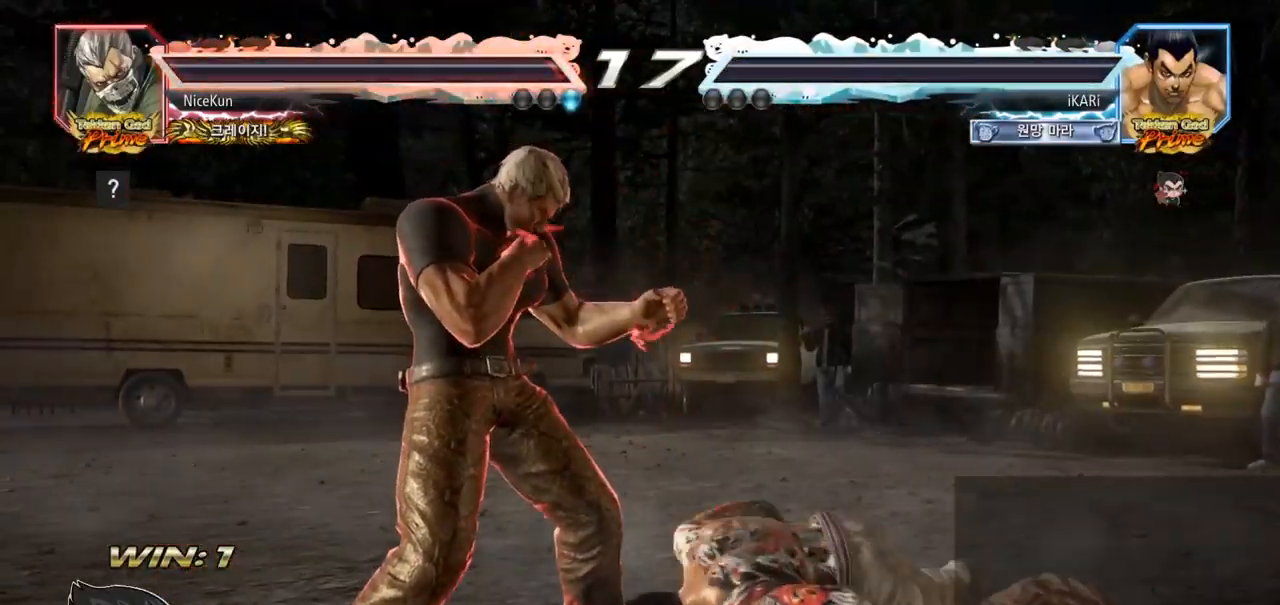
{"buttons": [], "left_stick": "center", "events": []}
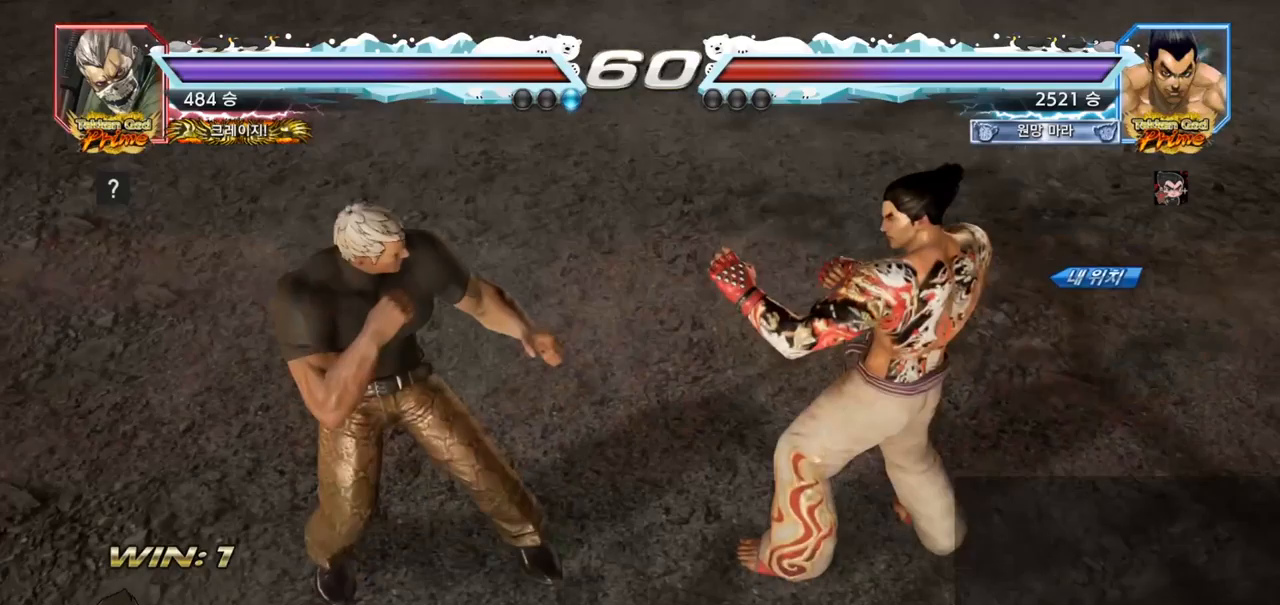
{"buttons": [], "left_stick": "center", "events": []}
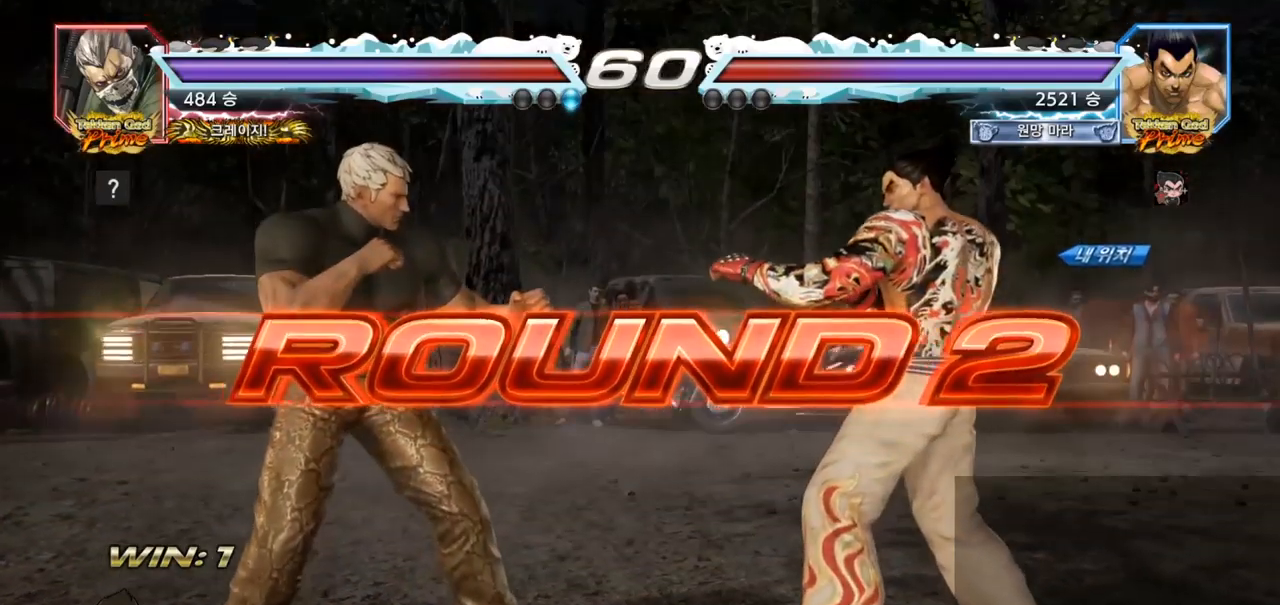
{"buttons": [], "left_stick": "center", "events": []}
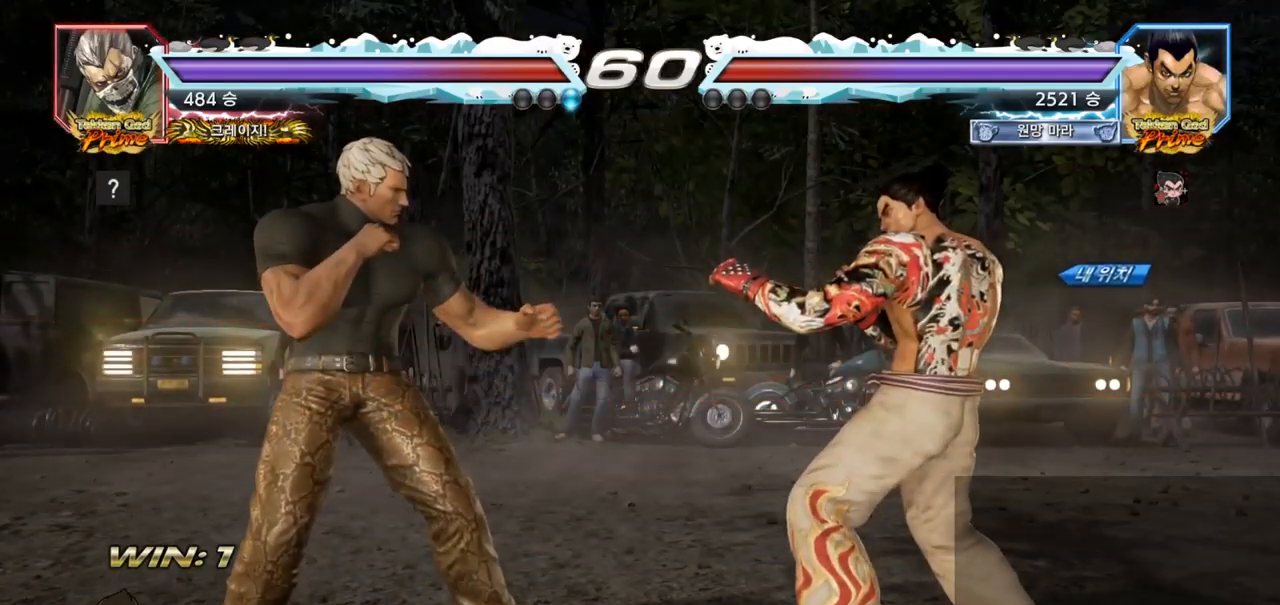
{"buttons": [], "left_stick": "center", "events": []}
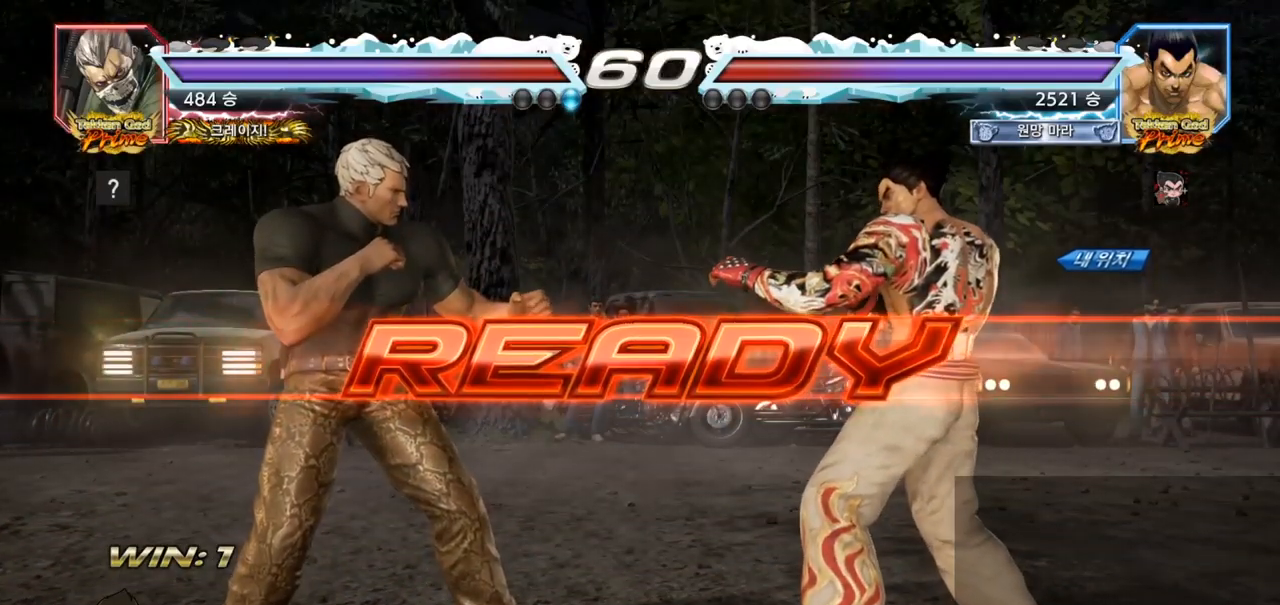
{"buttons": [], "left_stick": "center", "events": [[333, "TRIANGLE", "down"], [350, "SQUARE", "down"], [450, "TRIANGLE", "up"], [467, "SQUARE", "up"]]}
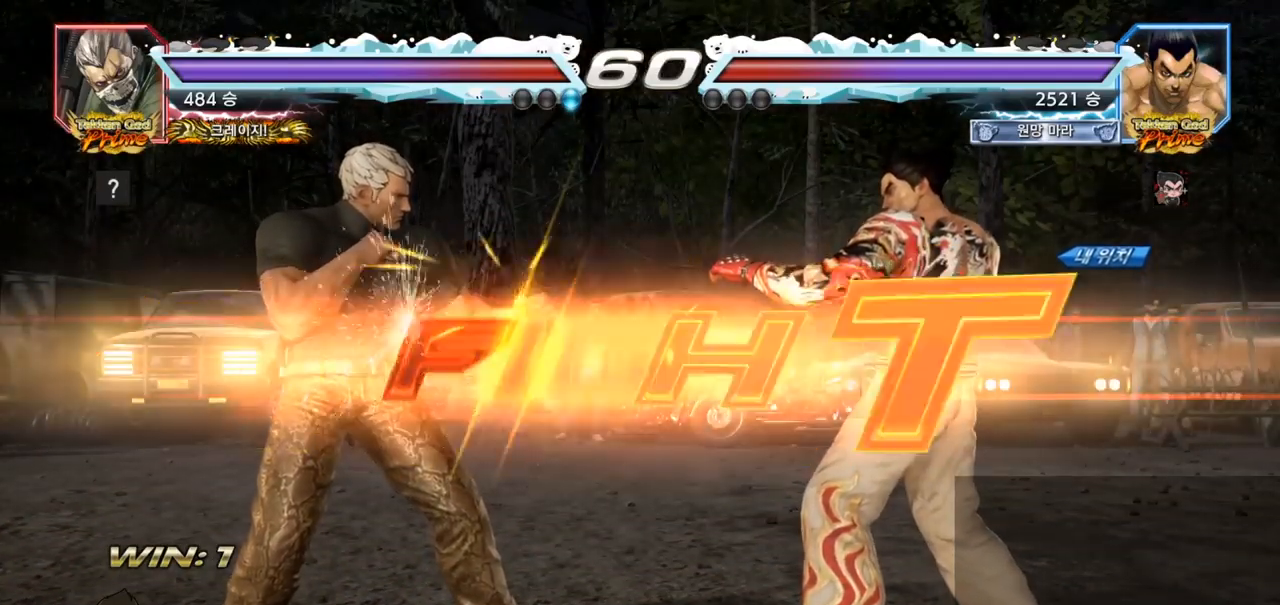
{"buttons": ["SQUARE"], "left_stick": "left", "events": [[67, "SQUARE", "down"], [67, "TRIANGLE", "down"], [117, "TRIANGLE", "up"], [167, "TRIANGLE", "down"], [200, "TRIANGLE", "up"], [250, "TRIANGLE", "down"], [350, "SQUARE", "up"], [367, "left_stick", "left"], [383, "TRIANGLE", "up"], [467, "SQUARE", "down"]]}
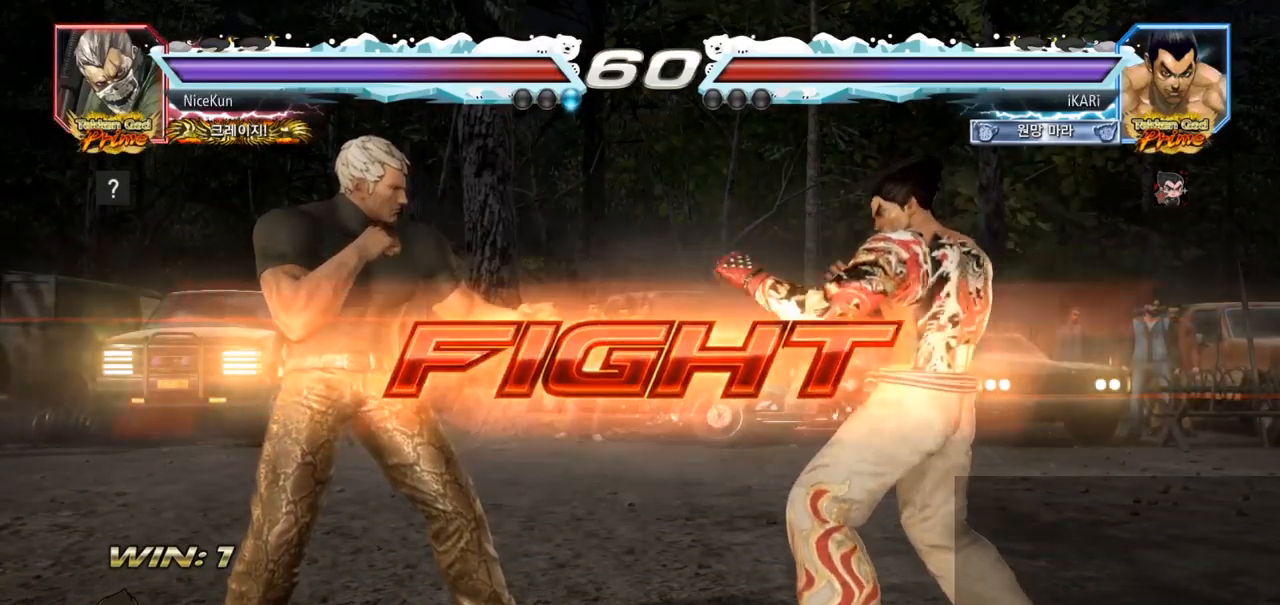
{"buttons": [], "left_stick": "center", "events": [[33, "TRIANGLE", "down"], [67, "SQUARE", "up"], [83, "TRIANGLE", "up"], [350, "left_stick", "center"]]}
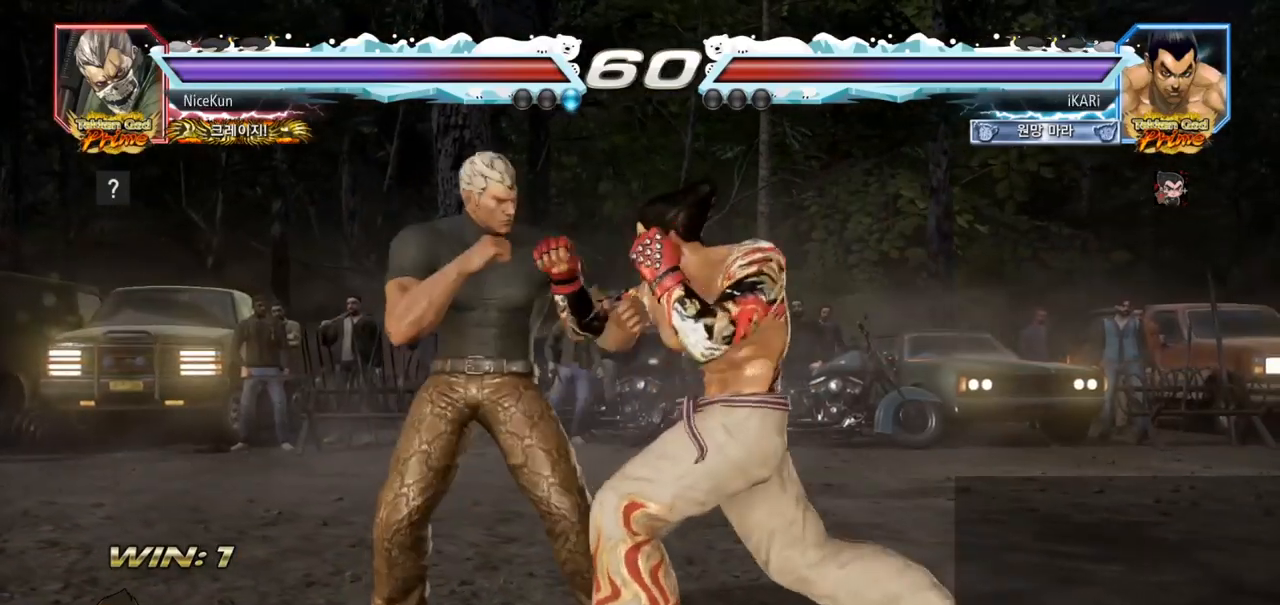
{"buttons": [], "left_stick": "right", "events": [[50, "left_stick", "right"]]}
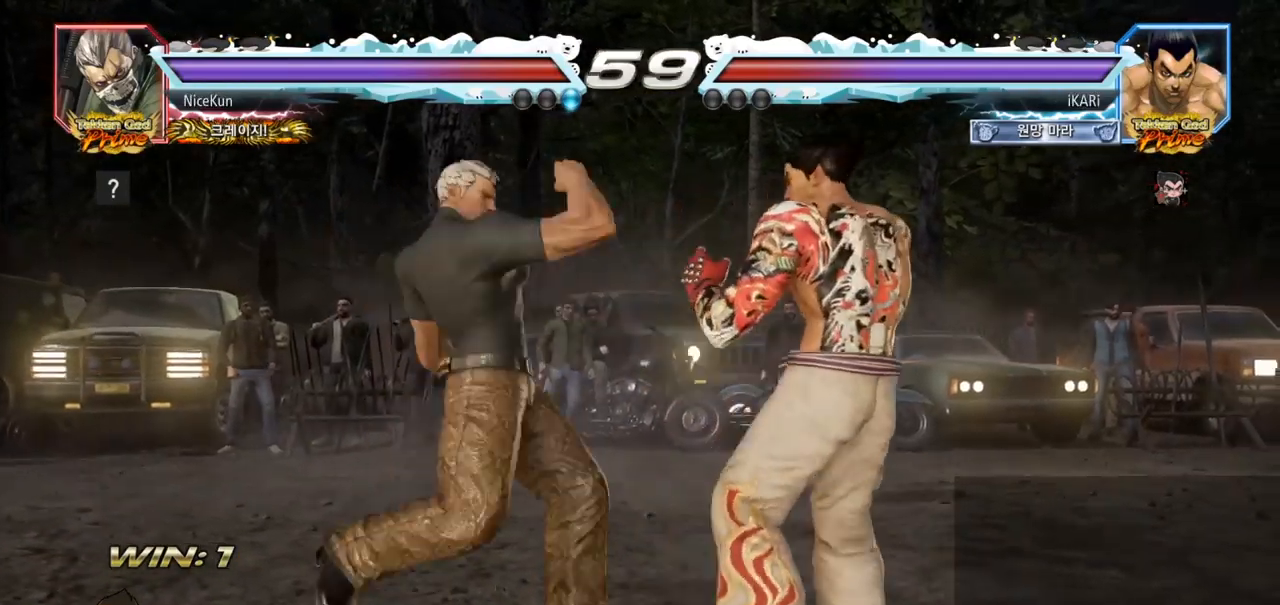
{"buttons": [], "left_stick": "center", "events": [[100, "left_stick", "center"], [183, "left_stick", "right"], [417, "left_stick", "center"]]}
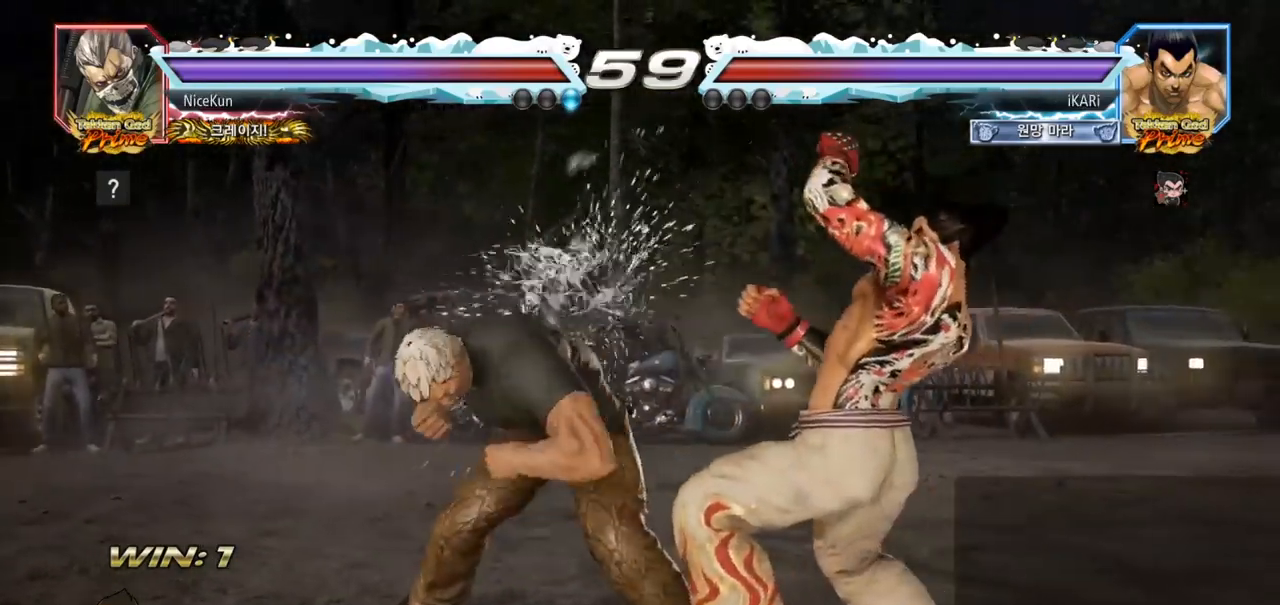
{"buttons": [], "left_stick": "center", "events": [[333, "CIRCLE", "down"], [383, "CIRCLE", "up"], [433, "TRIANGLE", "down"], [483, "TRIANGLE", "up"]]}
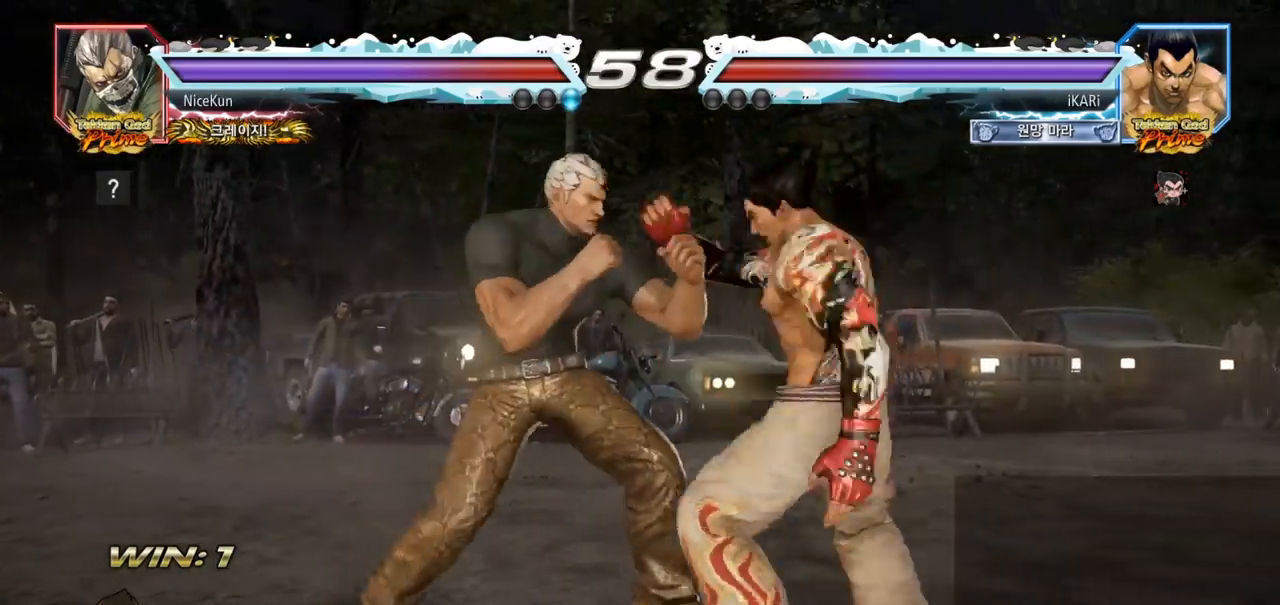
{"buttons": [], "left_stick": "center", "events": [[417, "left_stick", "left"], [467, "left_stick", "center"]]}